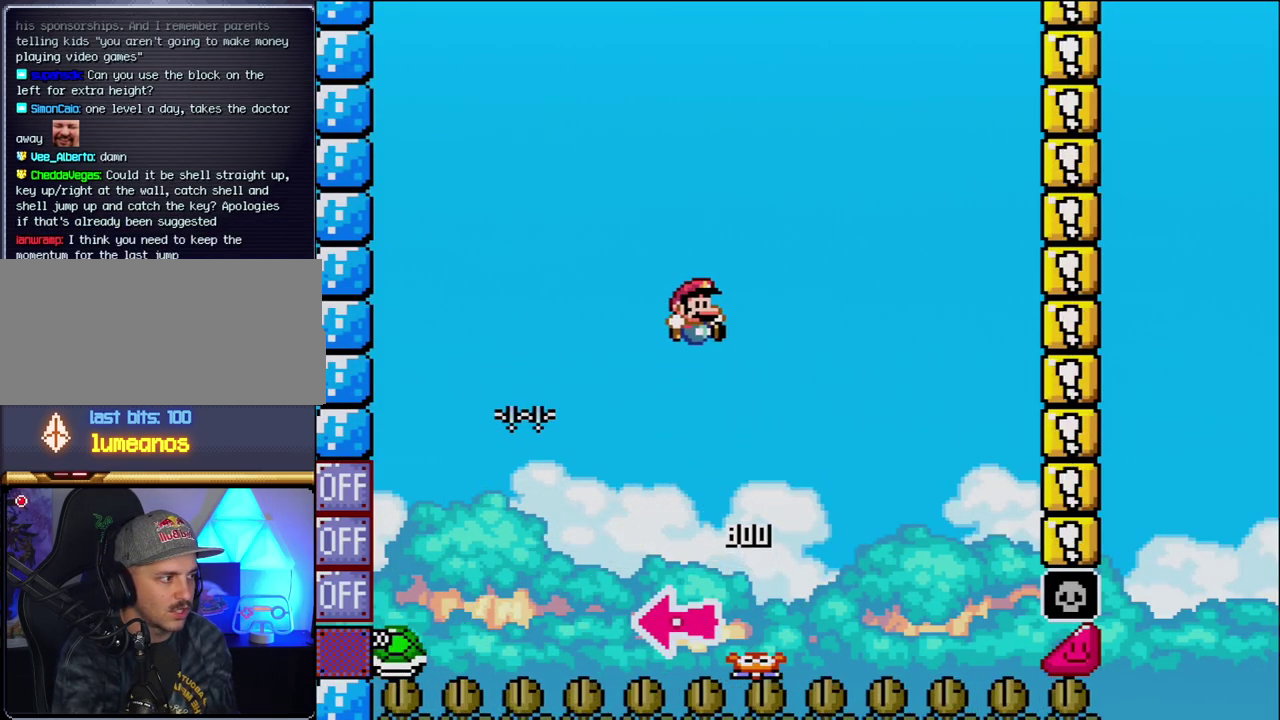
Gameplay with a controller (Nintendo layout); each line is a JSON object with the inputs held at the frame after it. "events" lists button and stick changes between this image and that frame as [ms after this image, input, new state], when the widget could be followed in between. Not read: L3 R3.
{"buttons": ["B", "Y", "DPAD_RIGHT"], "events": [[150, "DPAD_RIGHT", "up"], [450, "DPAD_RIGHT", "down"]]}
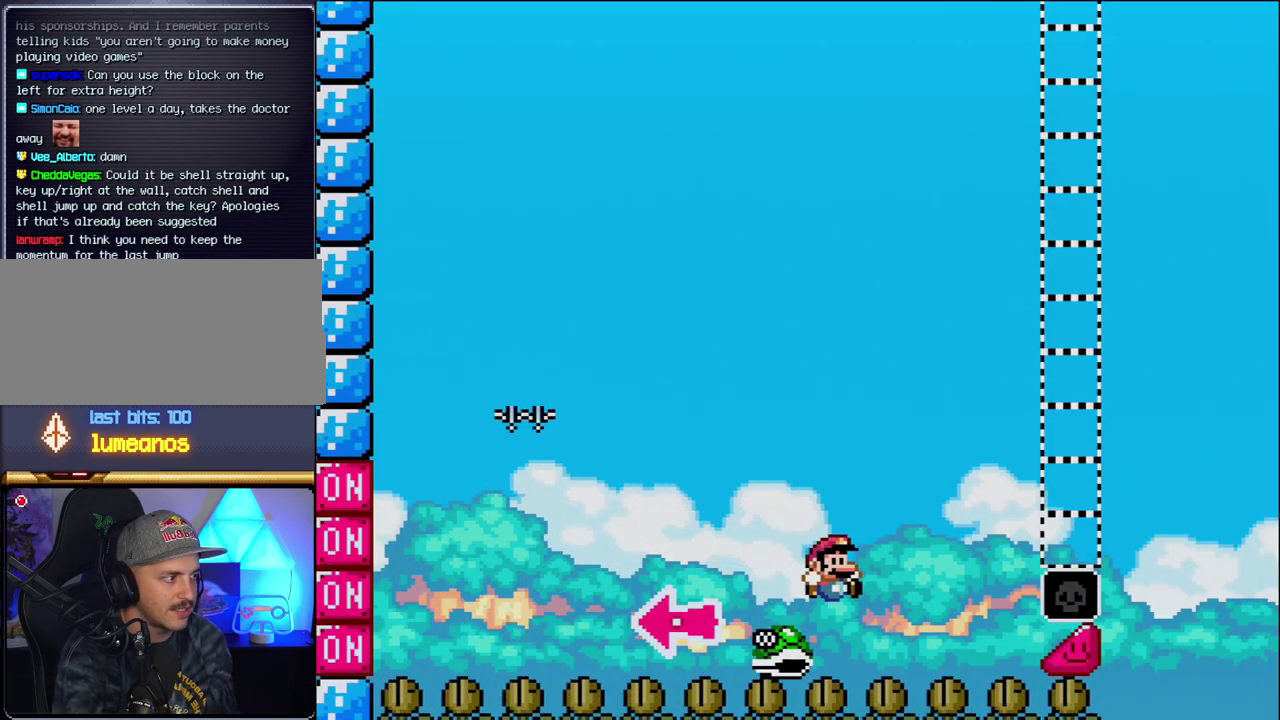
{"buttons": ["B", "Y", "DPAD_RIGHT"], "events": []}
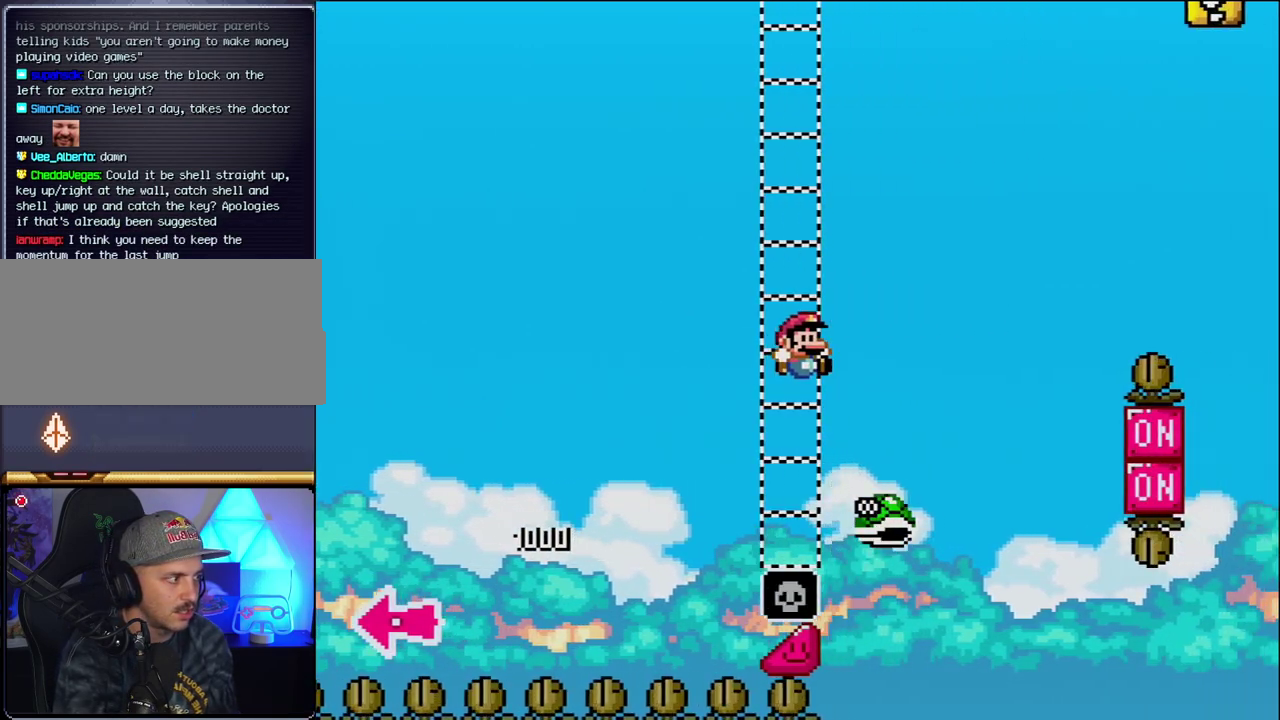
{"buttons": ["B", "Y", "DPAD_RIGHT"], "events": []}
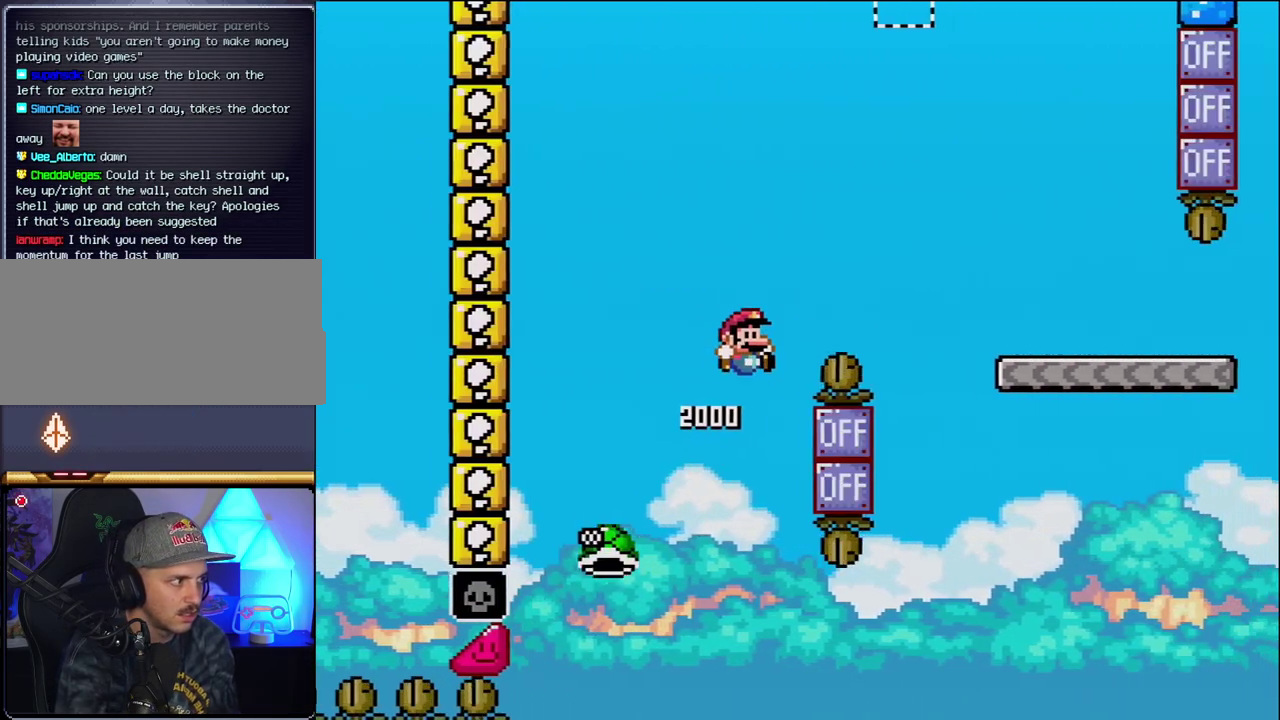
{"buttons": ["B", "Y", "DPAD_RIGHT"], "events": []}
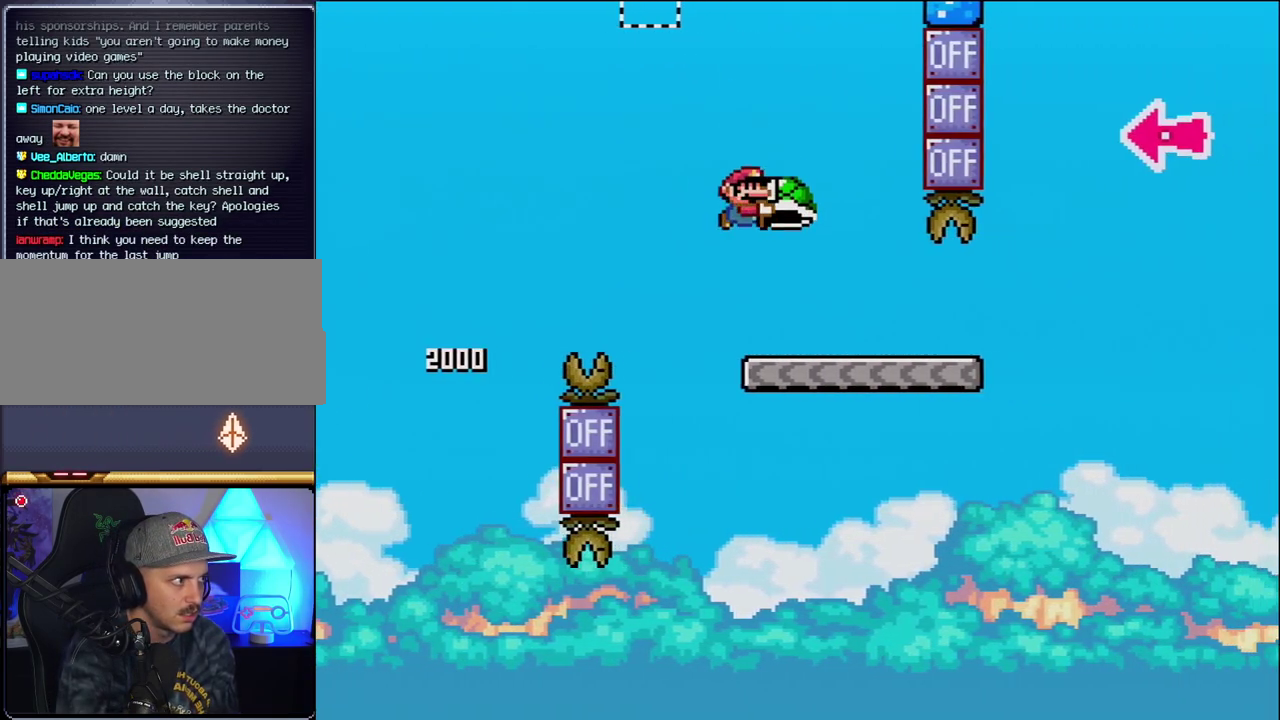
{"buttons": ["B", "Y", "DPAD_RIGHT"], "events": [[83, "B", "up"], [483, "B", "down"]]}
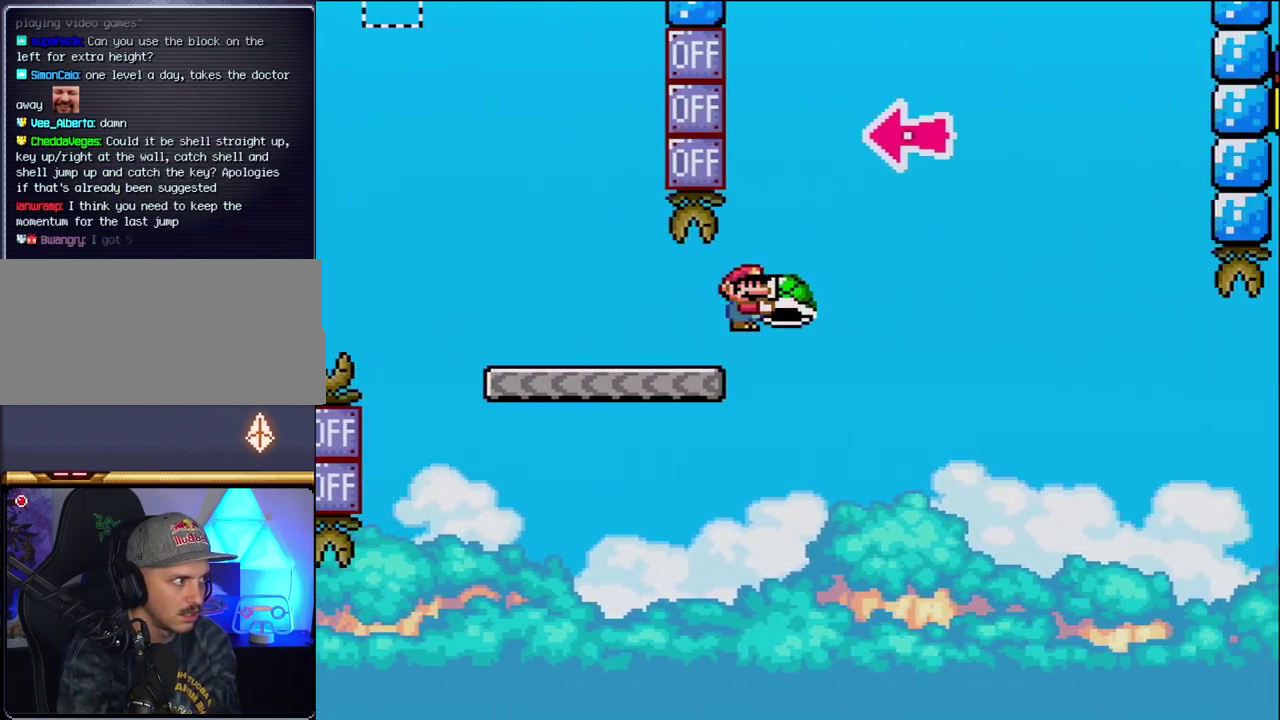
{"buttons": ["B", "DPAD_RIGHT"], "events": [[300, "DPAD_RIGHT", "up"], [367, "DPAD_LEFT", "down"], [417, "Y", "up"], [483, "DPAD_LEFT", "up"], [483, "DPAD_RIGHT", "down"]]}
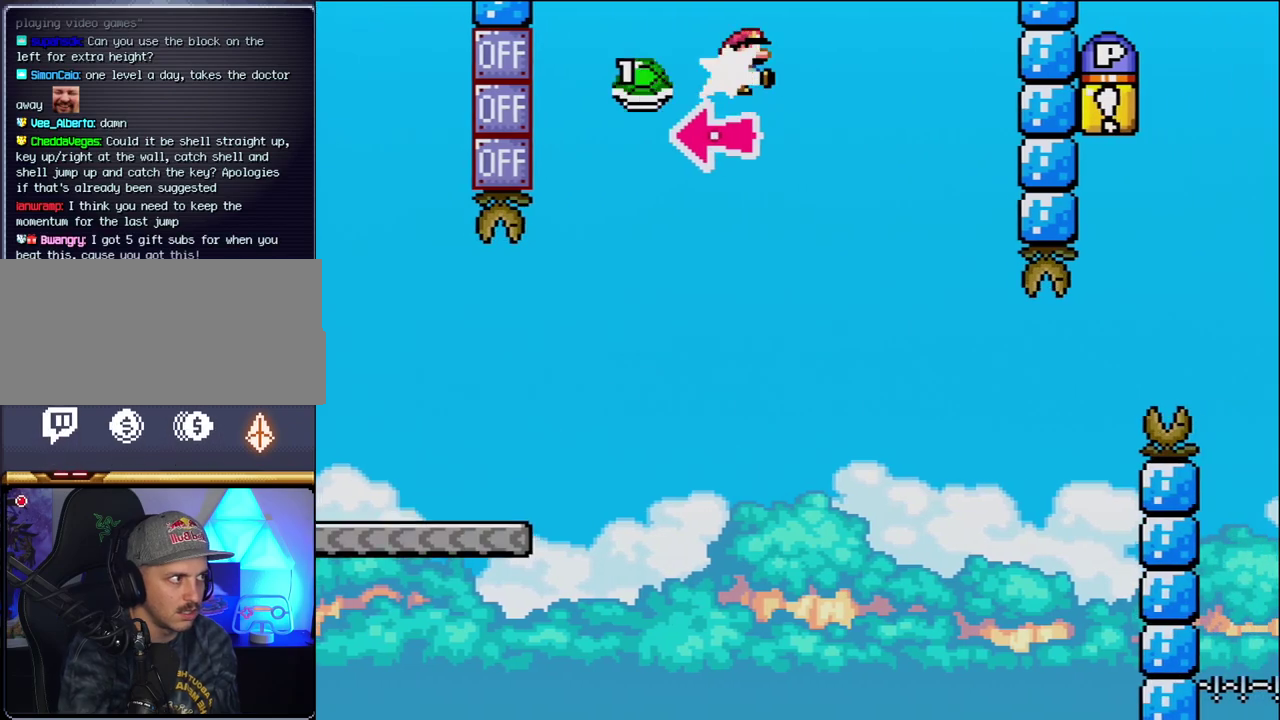
{"buttons": ["Y", "DPAD_RIGHT"], "events": [[83, "Y", "down"], [400, "B", "up"]]}
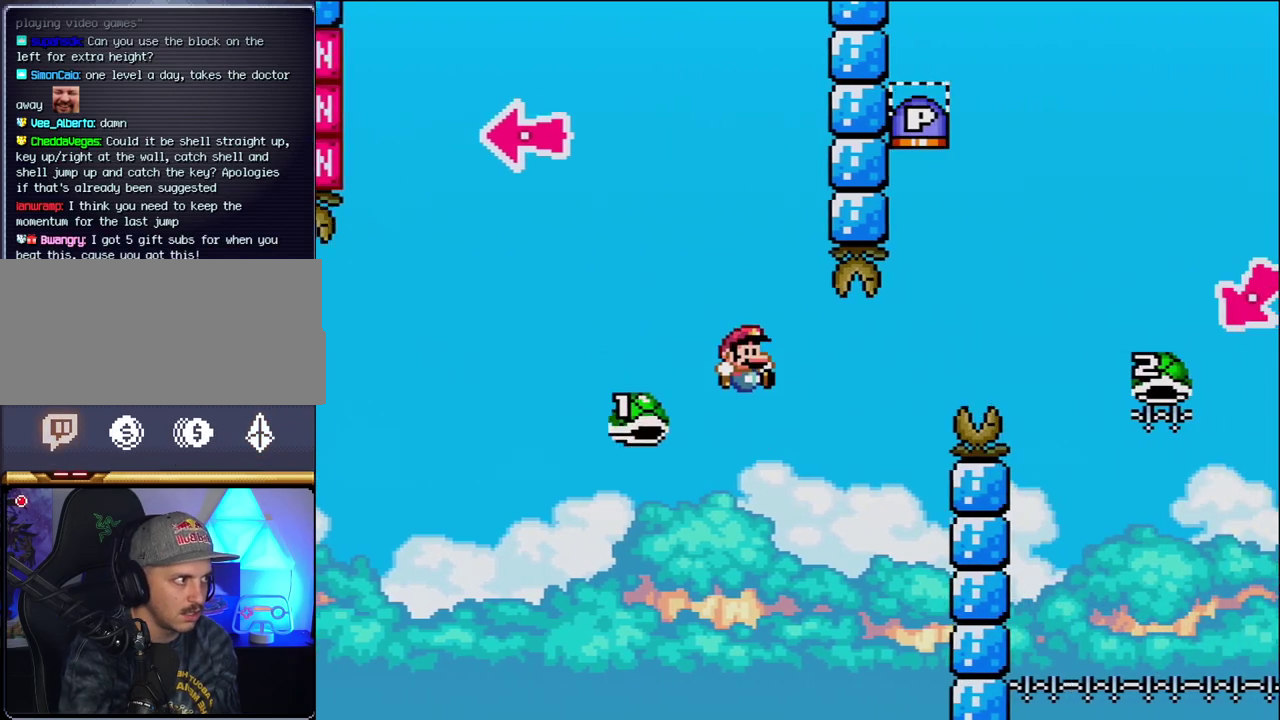
{"buttons": ["B", "Y", "DPAD_RIGHT"], "events": [[50, "B", "down"], [117, "DPAD_RIGHT", "up"], [150, "DPAD_LEFT", "down"], [200, "DPAD_LEFT", "up"], [200, "DPAD_RIGHT", "down"]]}
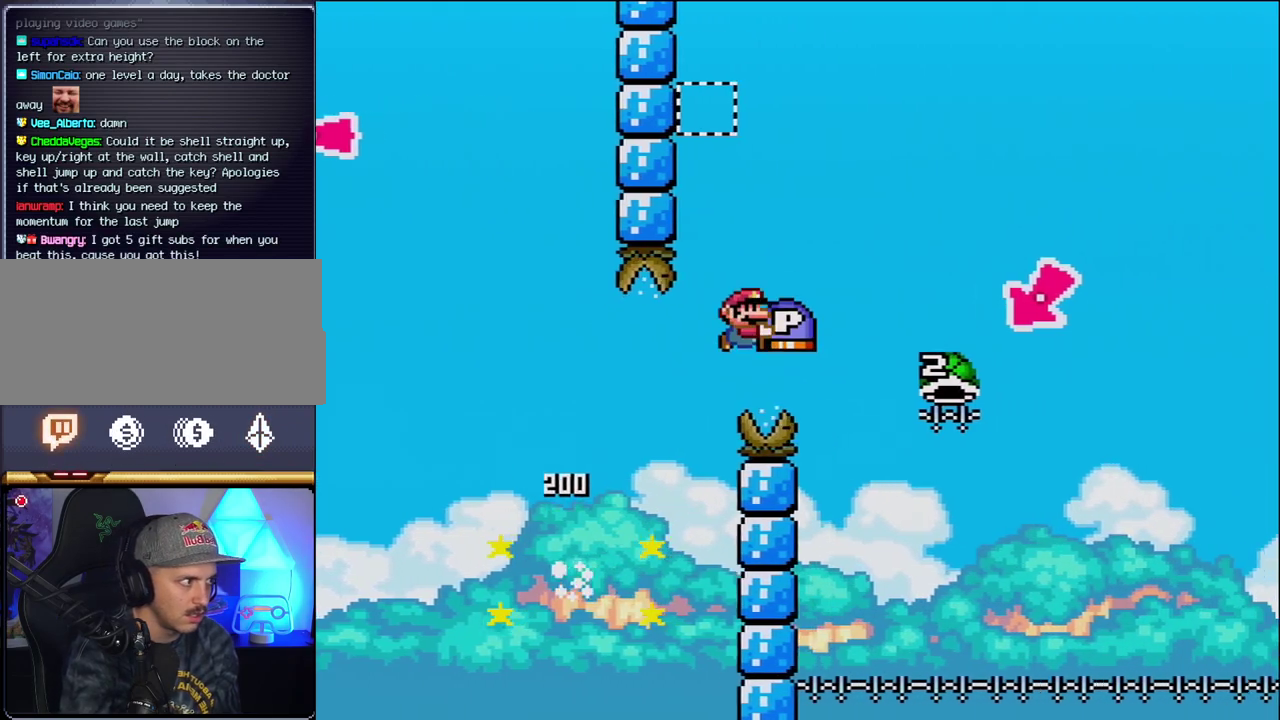
{"buttons": ["B", "Y", "DPAD_LEFT"], "events": [[400, "DPAD_RIGHT", "up"], [433, "DPAD_LEFT", "down"]]}
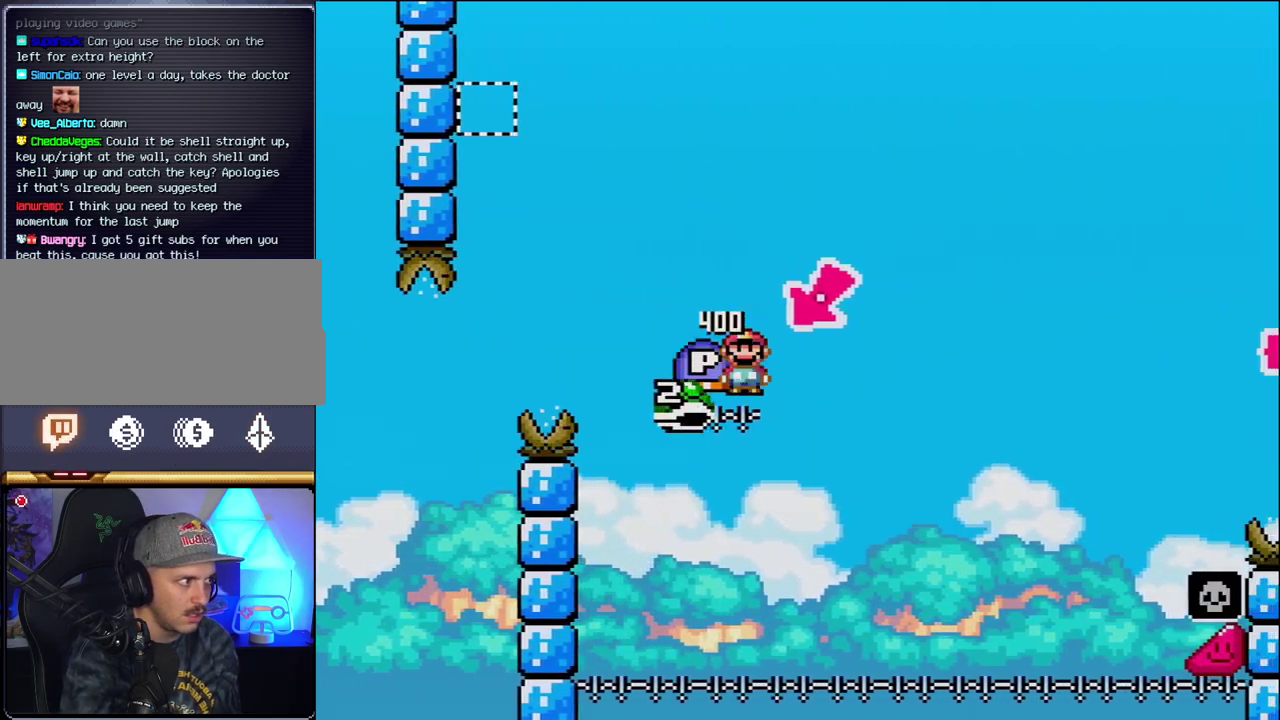
{"buttons": ["B", "Y", "DPAD_RIGHT"], "events": [[167, "DPAD_LEFT", "up"], [167, "DPAD_RIGHT", "down"]]}
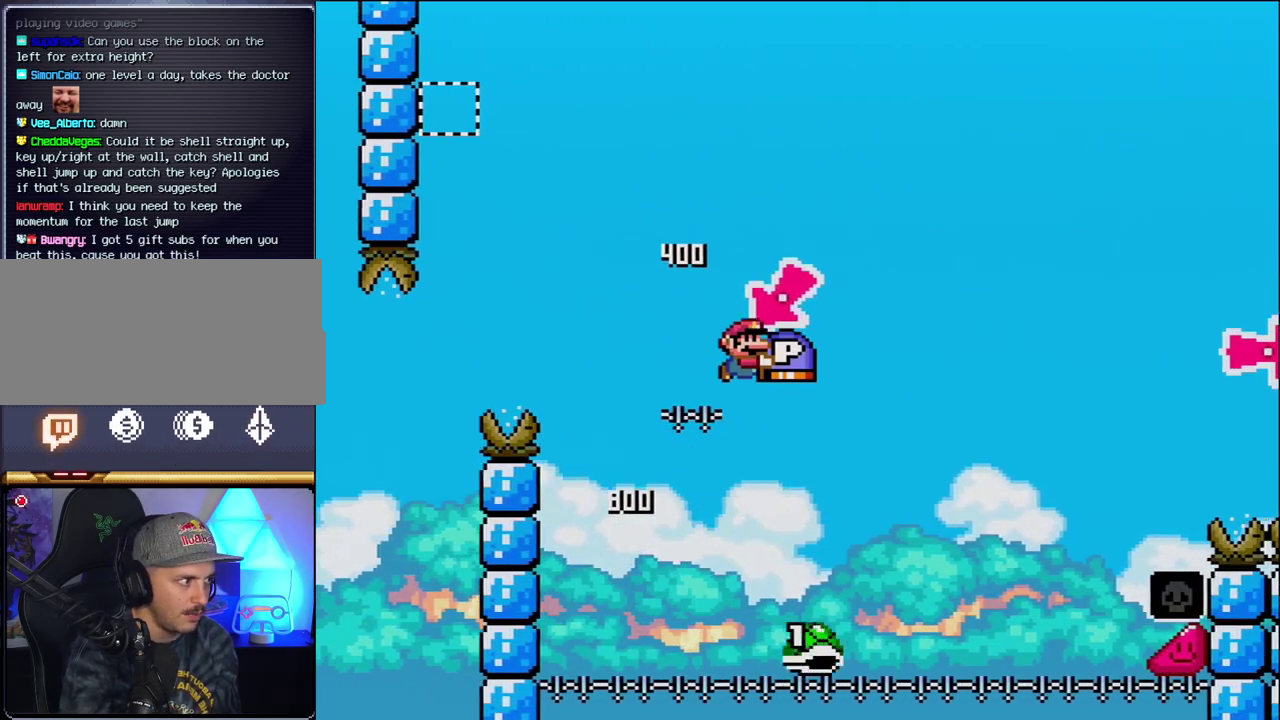
{"buttons": ["B", "Y", "DPAD_RIGHT"], "events": []}
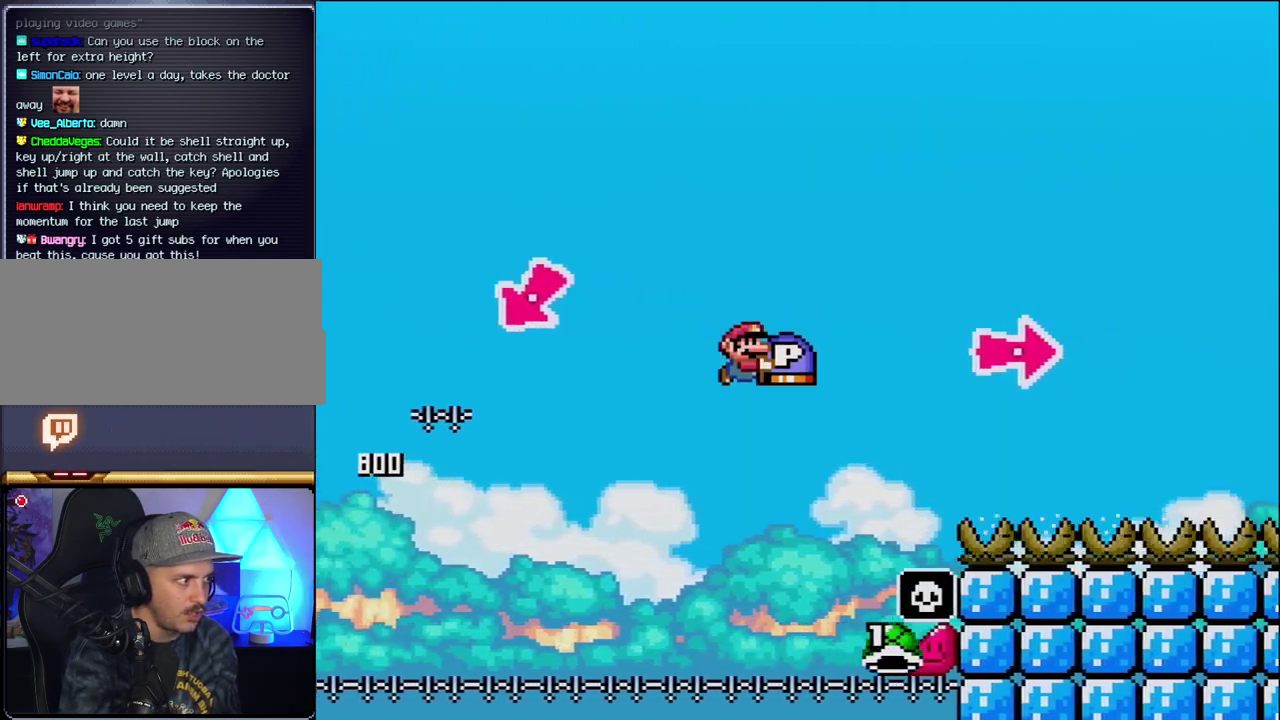
{"buttons": ["B", "Y", "DPAD_RIGHT"], "events": [[333, "Y", "up"], [433, "Y", "down"]]}
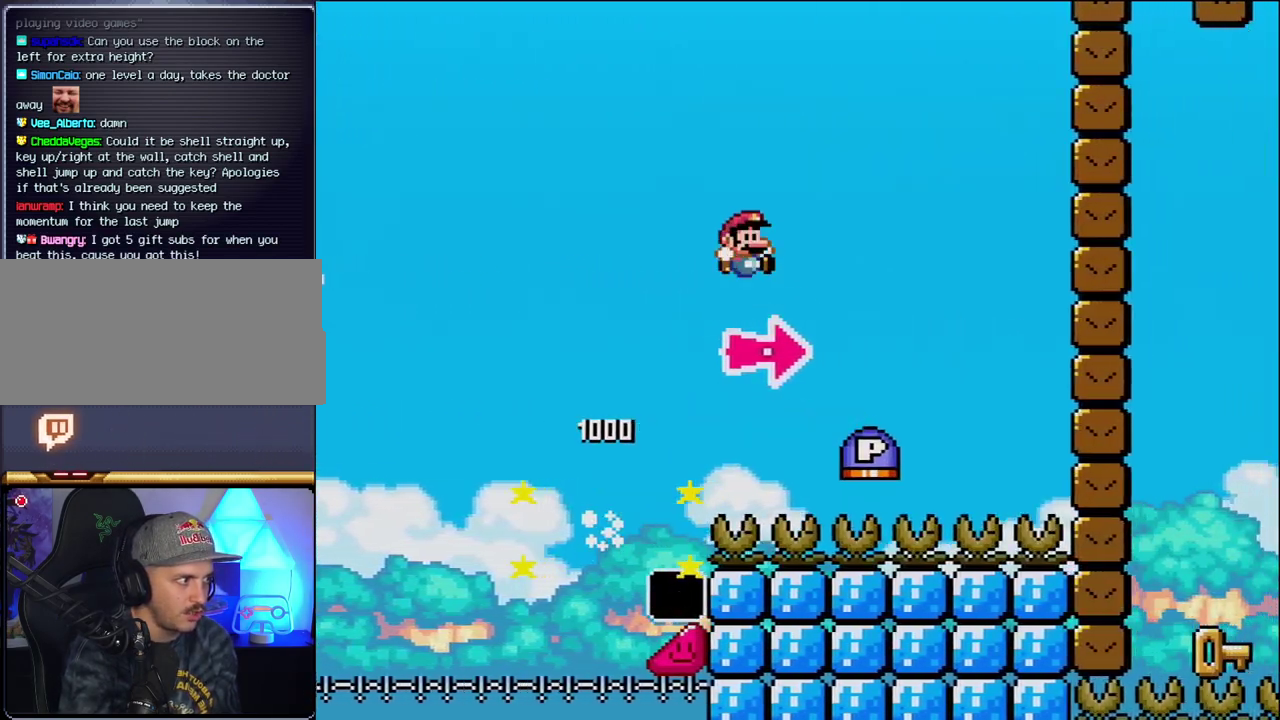
{"buttons": ["Y", "DPAD_RIGHT"], "events": [[367, "B", "up"]]}
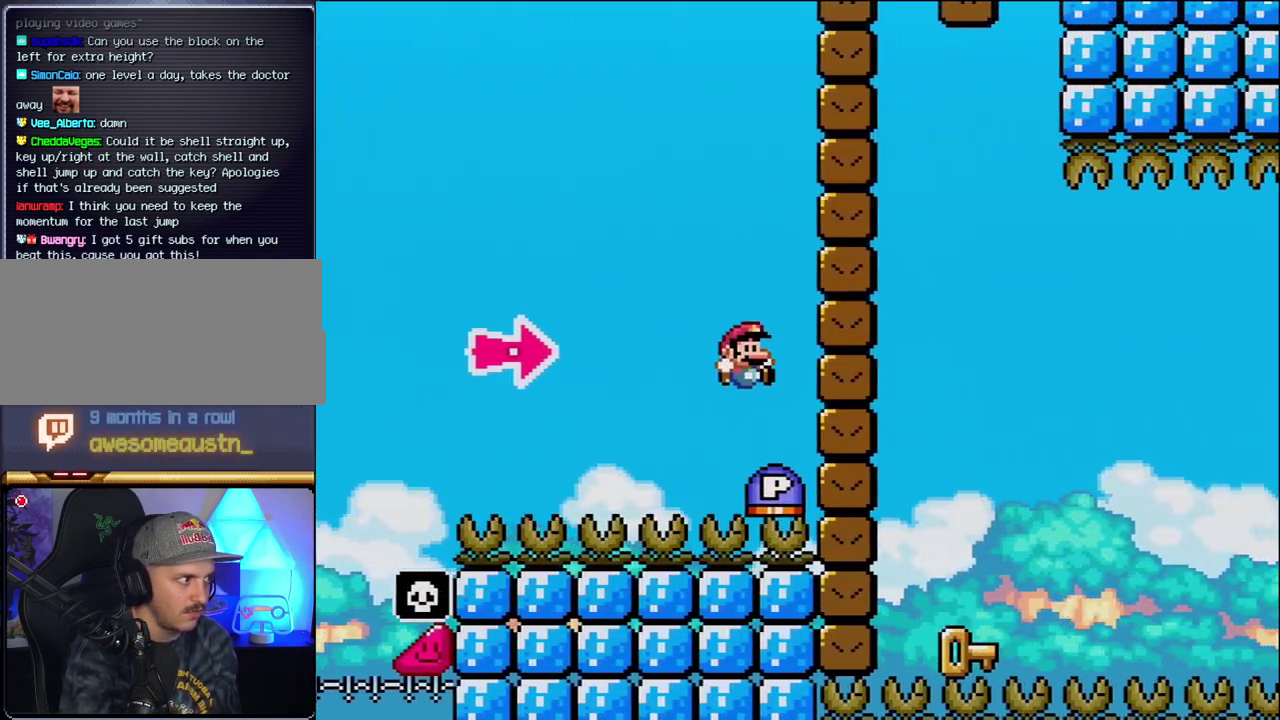
{"buttons": ["DPAD_LEFT"], "events": [[50, "B", "down"], [83, "Y", "up"], [267, "Y", "down"], [433, "B", "up"], [433, "DPAD_LEFT", "down"], [433, "DPAD_RIGHT", "up"], [433, "Y", "up"]]}
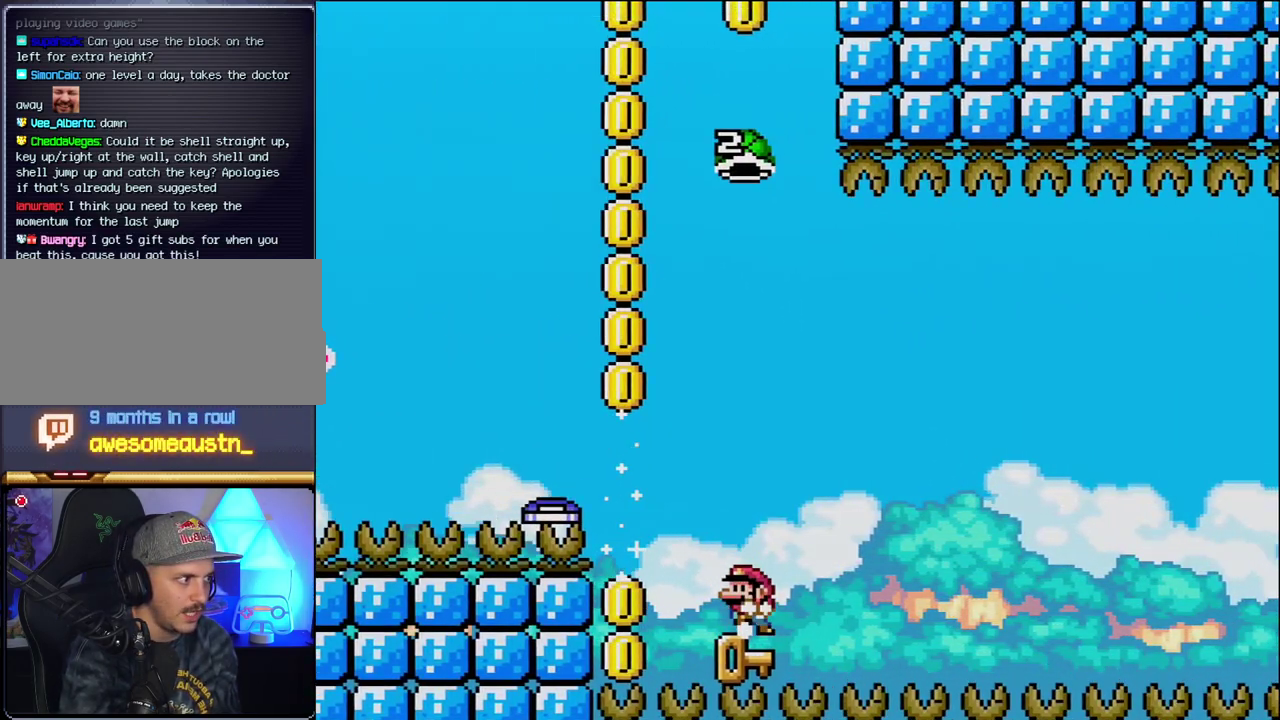
{"buttons": ["B", "Y"], "events": [[267, "DPAD_LEFT", "up"], [333, "DPAD_RIGHT", "down"], [400, "B", "down"], [400, "Y", "down"], [483, "DPAD_RIGHT", "up"]]}
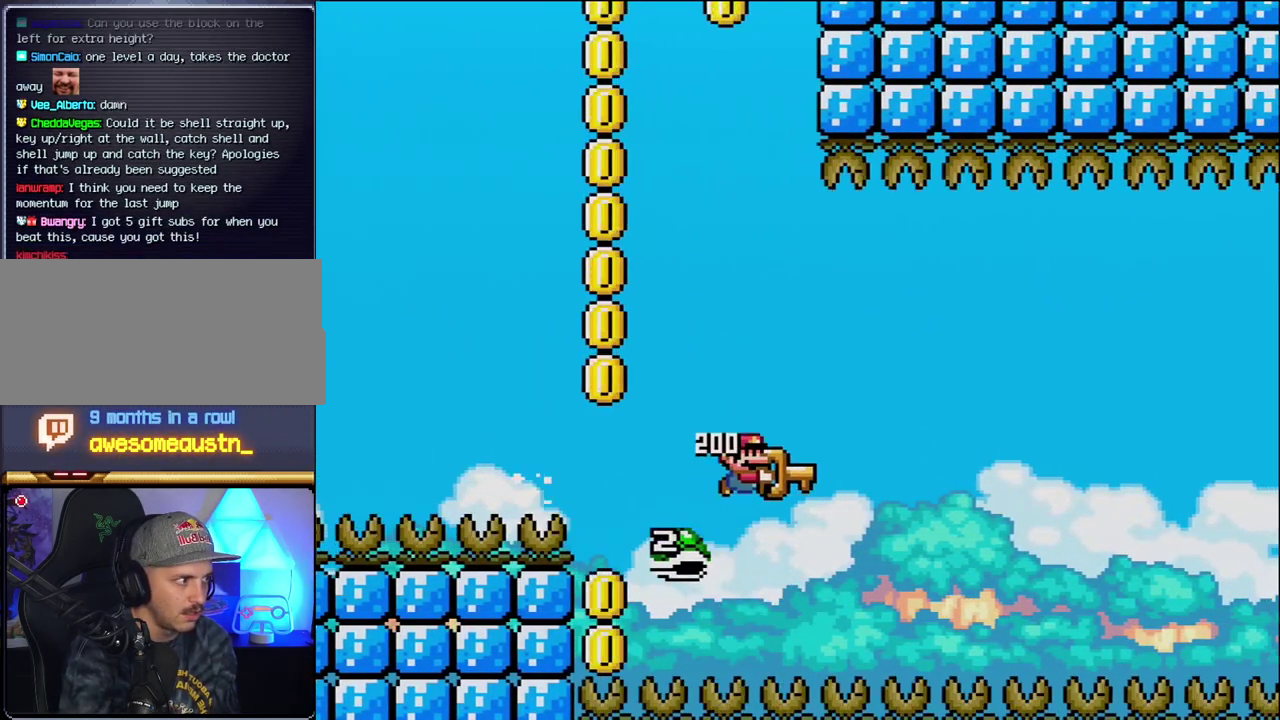
{"buttons": ["B", "Y", "DPAD_RIGHT"], "events": [[200, "DPAD_RIGHT", "down"], [400, "DPAD_RIGHT", "up"], [450, "DPAD_RIGHT", "down"]]}
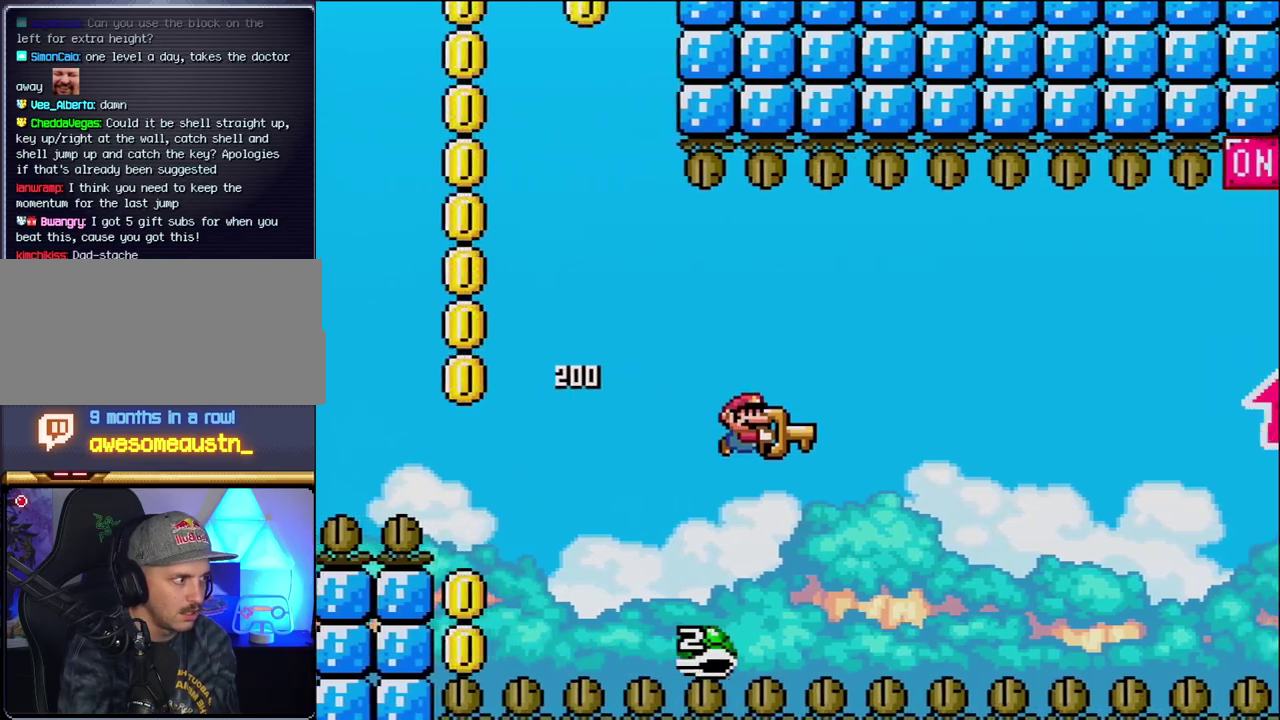
{"buttons": ["B", "Y", "DPAD_UP", "DPAD_RIGHT"], "events": [[433, "DPAD_UP", "down"]]}
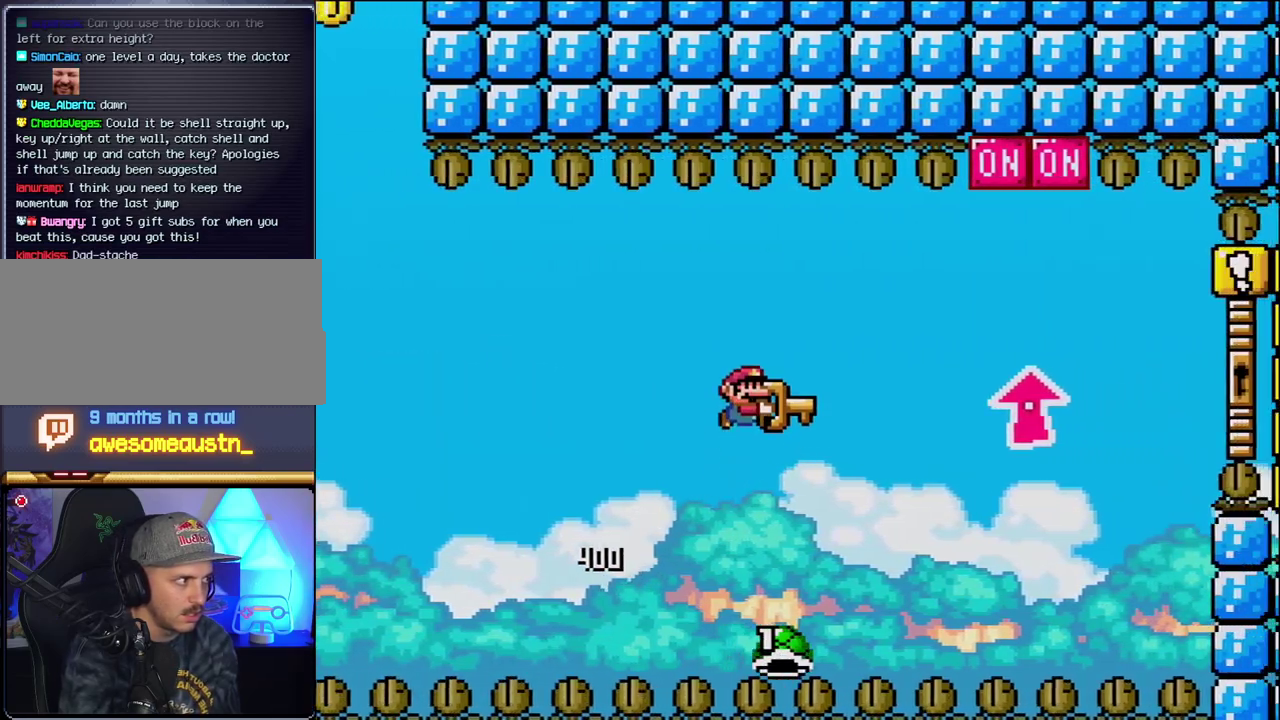
{"buttons": ["B", "Y", "DPAD_UP", "DPAD_RIGHT"], "events": [[367, "Y", "up"], [483, "Y", "down"]]}
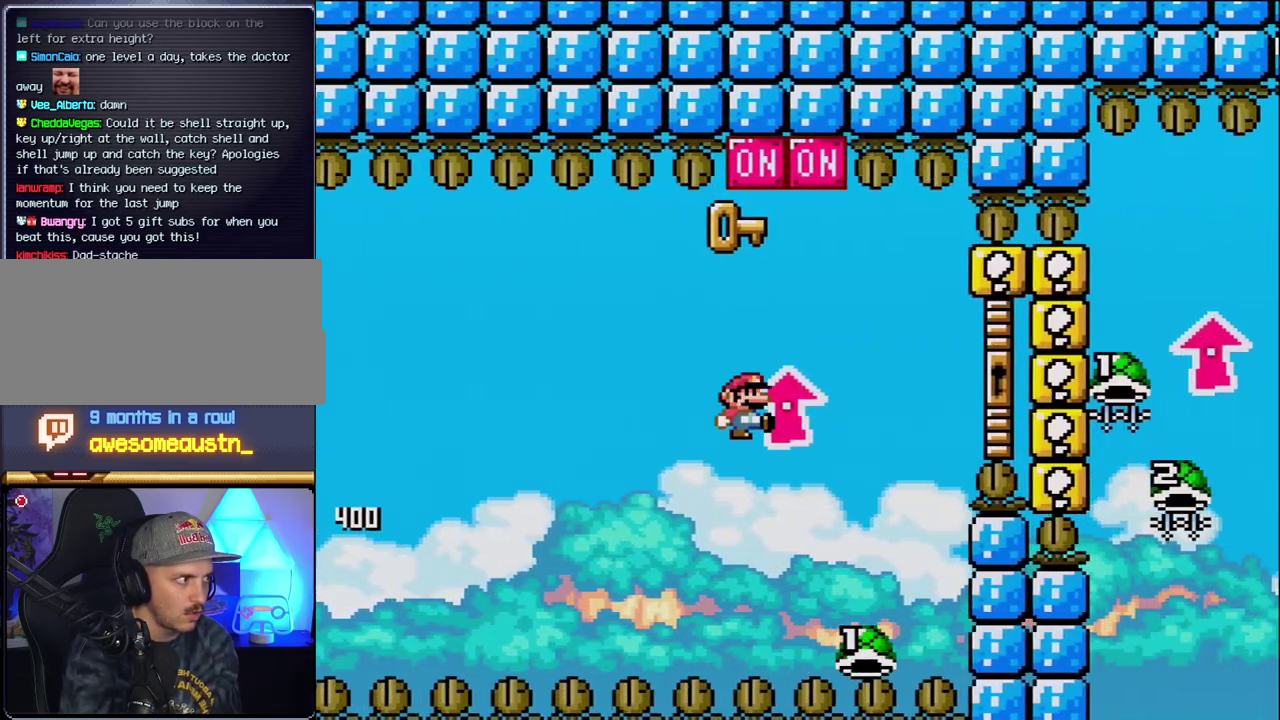
{"buttons": ["B", "Y", "DPAD_UP", "DPAD_RIGHT"], "events": [[50, "DPAD_UP", "up"], [117, "DPAD_RIGHT", "up"], [150, "DPAD_LEFT", "down"], [233, "DPAD_UP", "down"], [267, "DPAD_LEFT", "up"], [267, "DPAD_RIGHT", "down"], [300, "DPAD_UP", "up"], [450, "DPAD_UP", "down"]]}
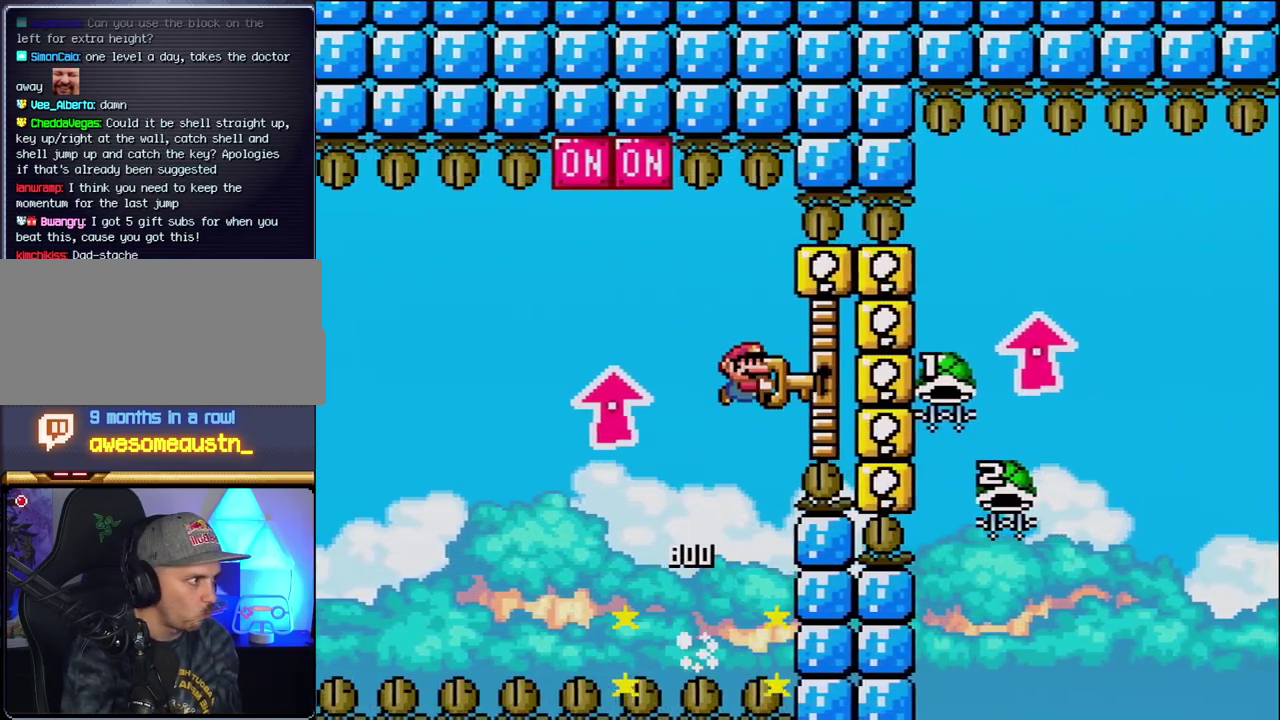
{"buttons": ["B", "Y", "DPAD_UP", "DPAD_RIGHT"], "events": []}
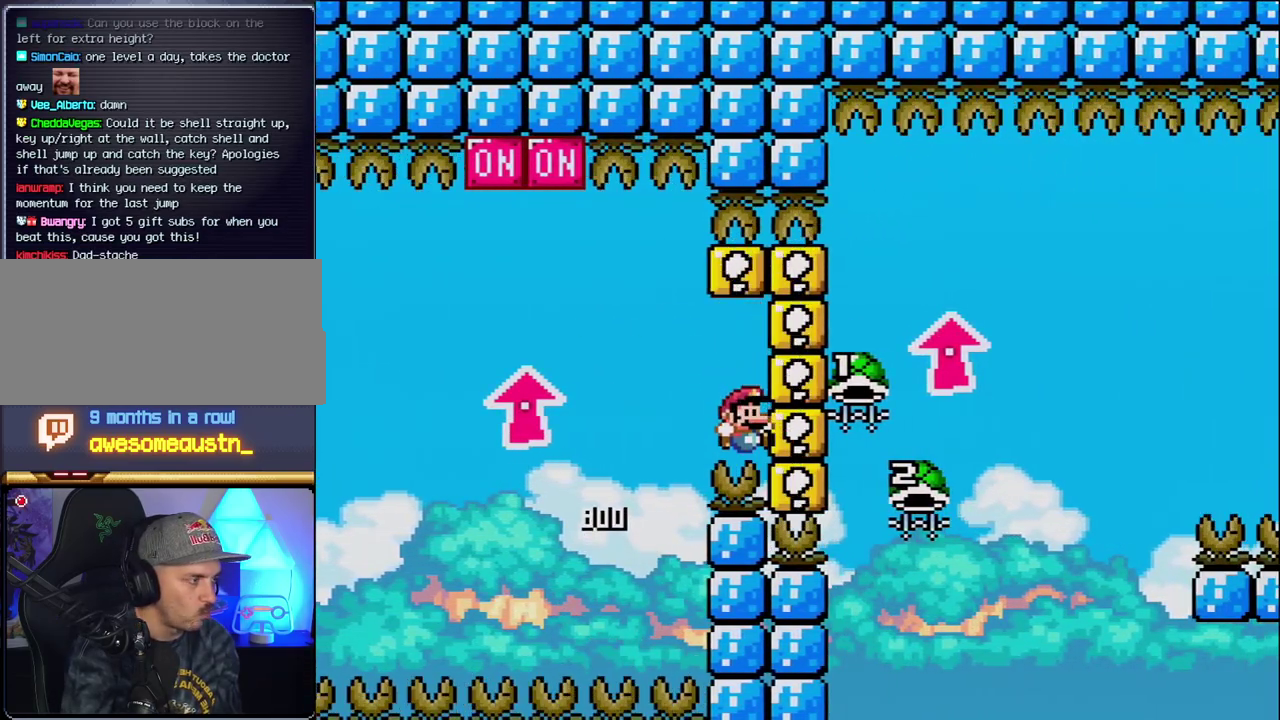
{"buttons": ["B"], "events": [[17, "Y", "up"], [50, "DPAD_RIGHT", "up"], [83, "DPAD_LEFT", "down"], [83, "DPAD_UP", "up"], [117, "B", "up"], [233, "B", "down"], [267, "DPAD_LEFT", "up"], [333, "B", "up"], [450, "B", "down"]]}
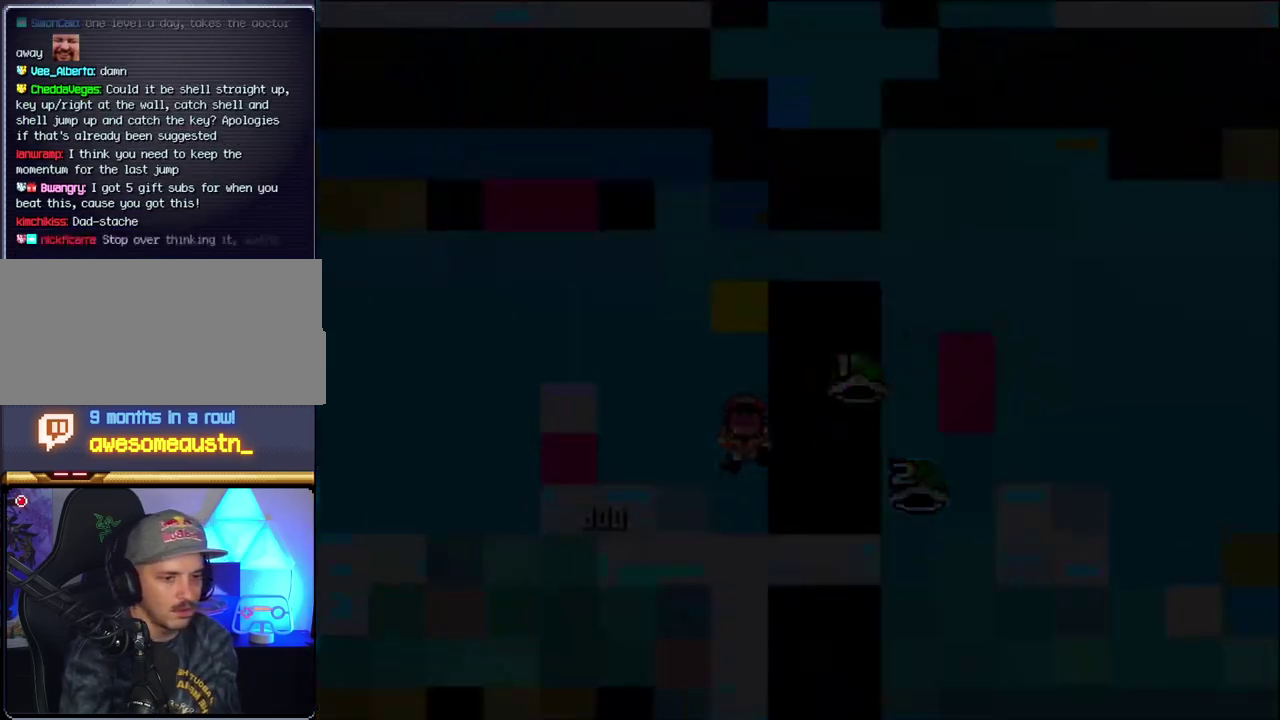
{"buttons": [], "events": [[333, "B", "up"]]}
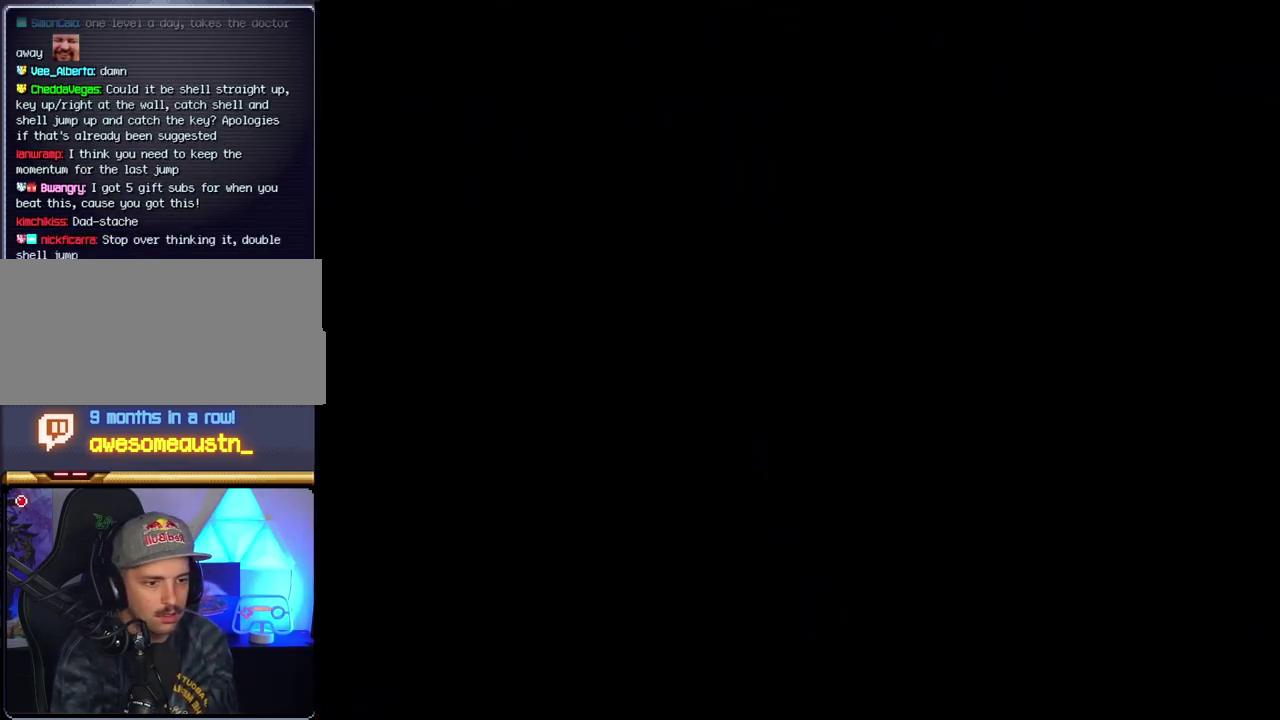
{"buttons": [], "events": []}
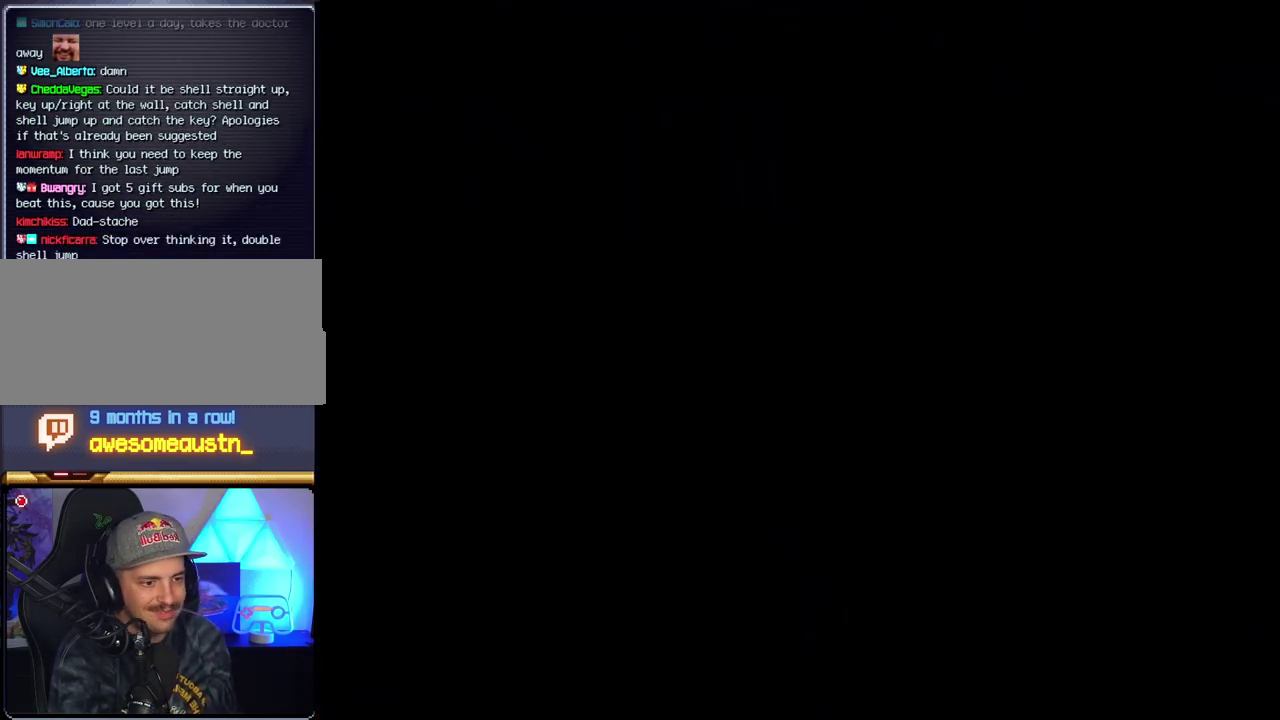
{"buttons": [], "events": []}
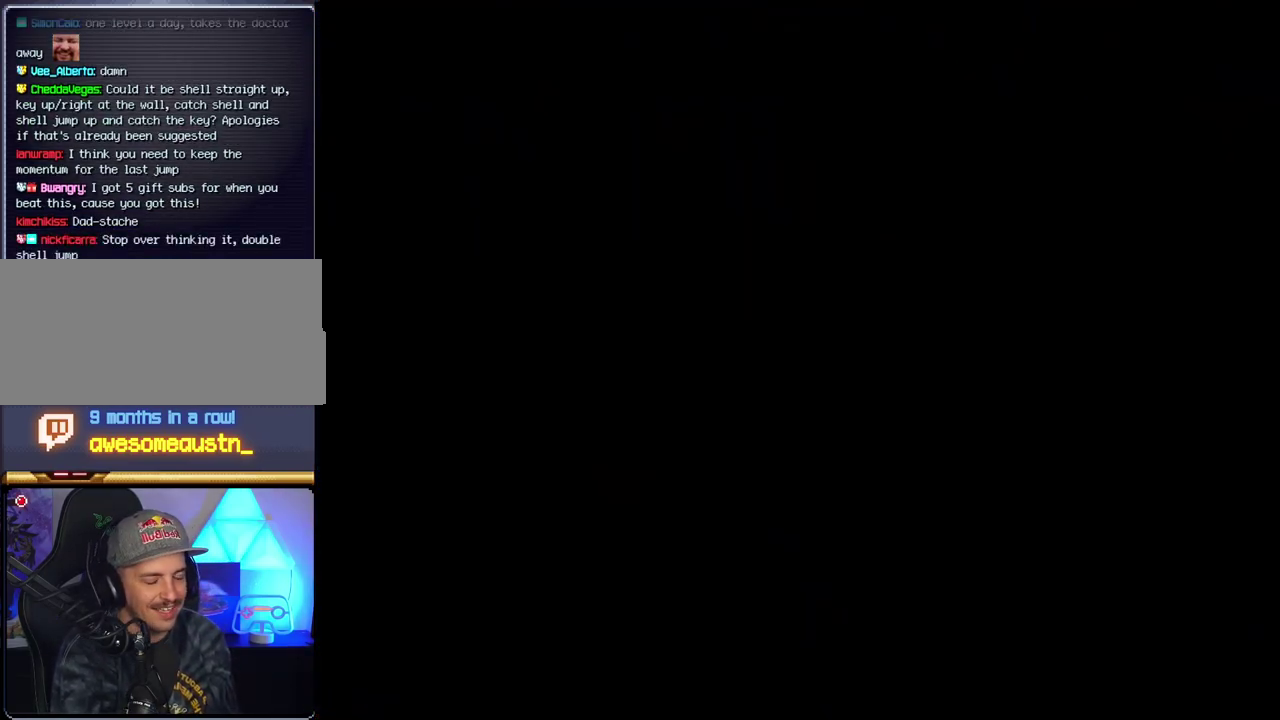
{"buttons": ["B"], "events": [[233, "B", "down"]]}
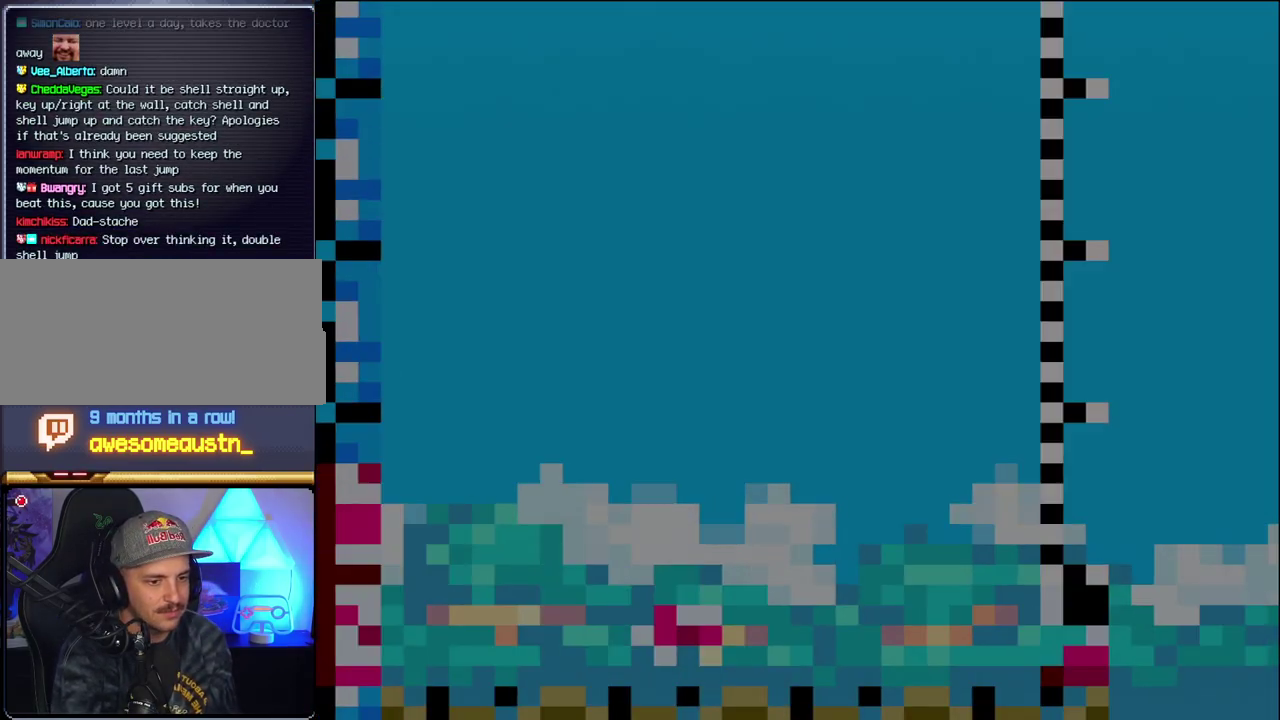
{"buttons": ["B", "DPAD_LEFT"], "events": [[117, "DPAD_LEFT", "down"]]}
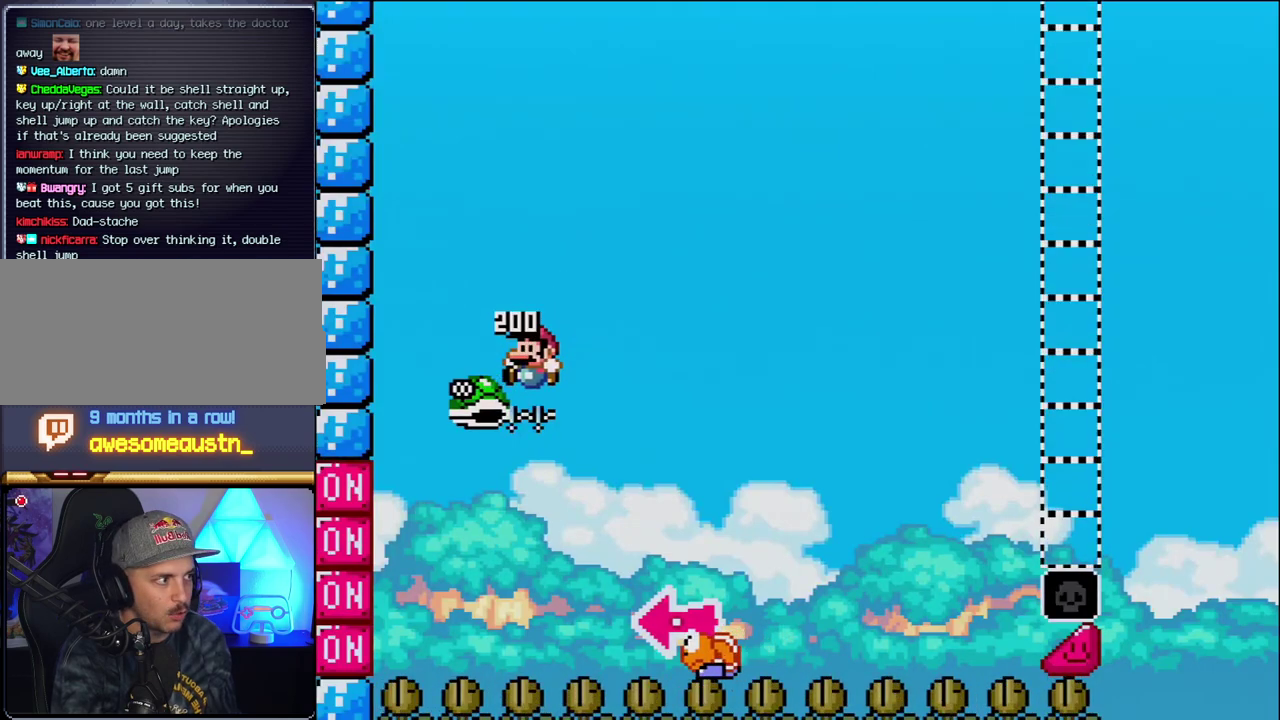
{"buttons": ["B", "Y", "DPAD_RIGHT"], "events": [[17, "DPAD_LEFT", "up"], [83, "DPAD_RIGHT", "down"], [183, "Y", "down"]]}
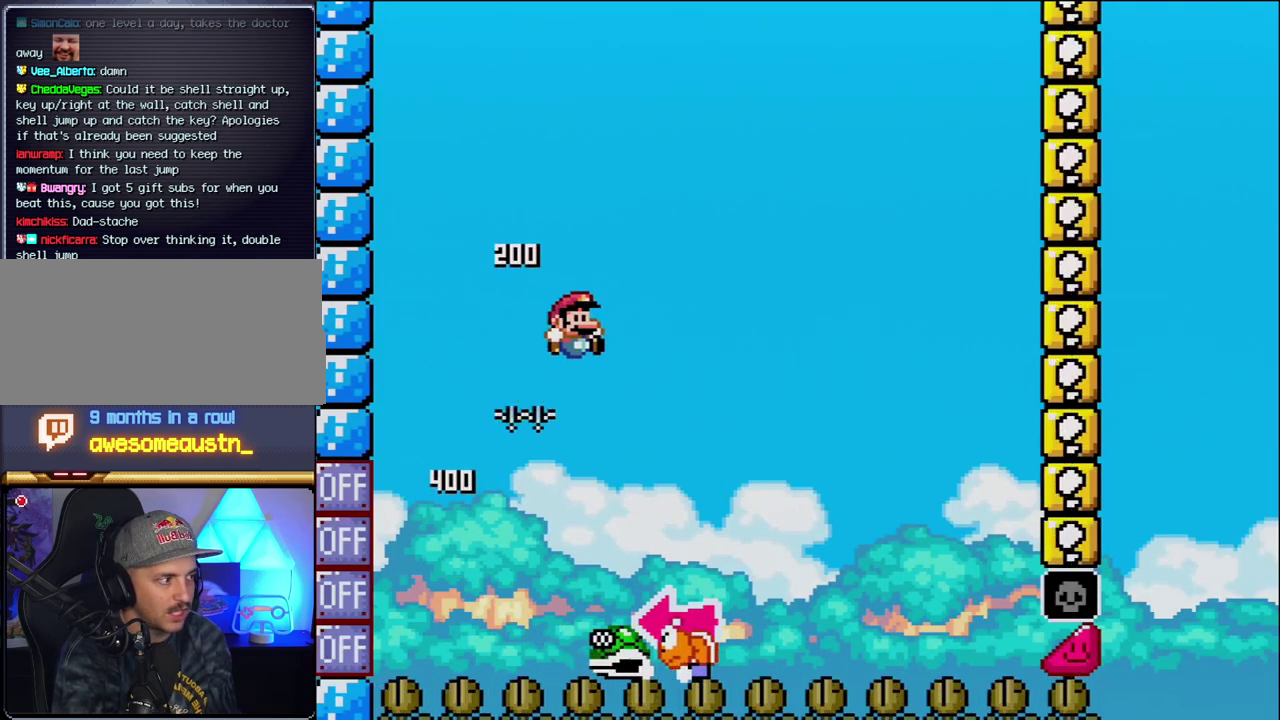
{"buttons": ["Y", "DPAD_RIGHT"], "events": [[50, "DPAD_RIGHT", "up"], [117, "DPAD_LEFT", "down"], [233, "B", "up"], [233, "DPAD_LEFT", "up"], [267, "DPAD_RIGHT", "down"]]}
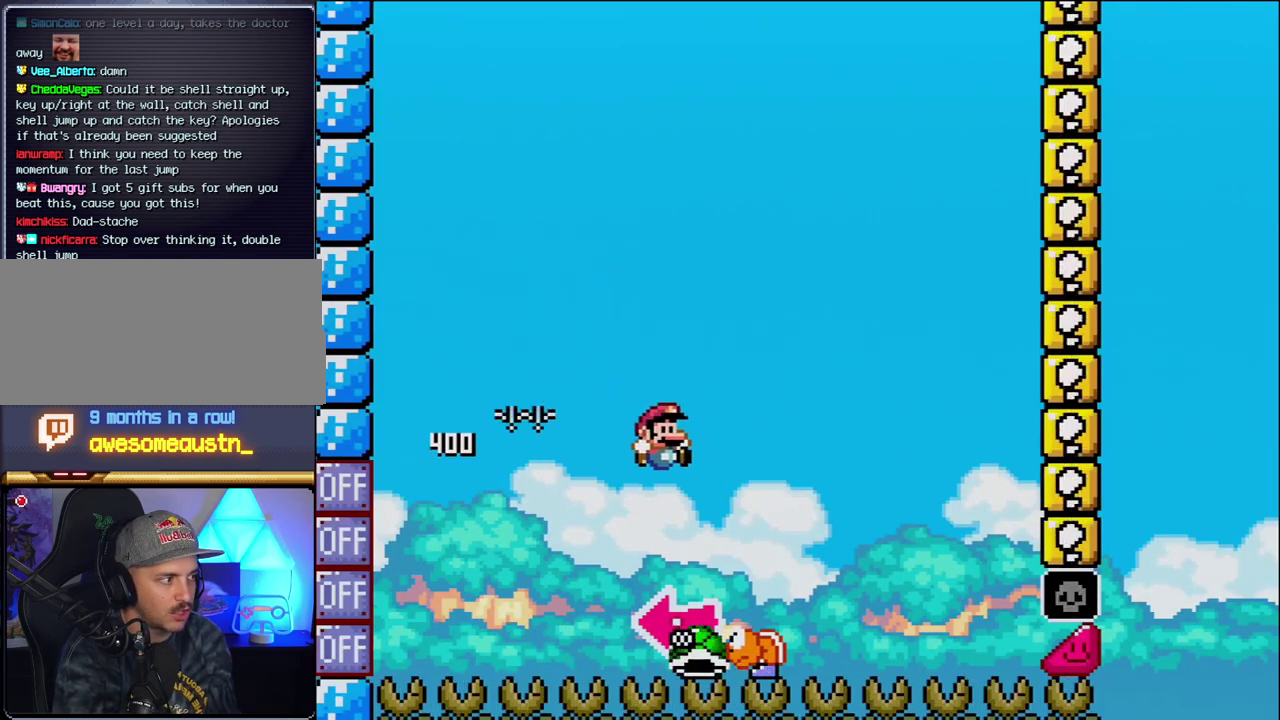
{"buttons": [], "events": [[83, "B", "down"], [150, "DPAD_LEFT", "down"], [150, "DPAD_RIGHT", "up"], [367, "Y", "up"], [433, "DPAD_LEFT", "up"], [483, "B", "up"]]}